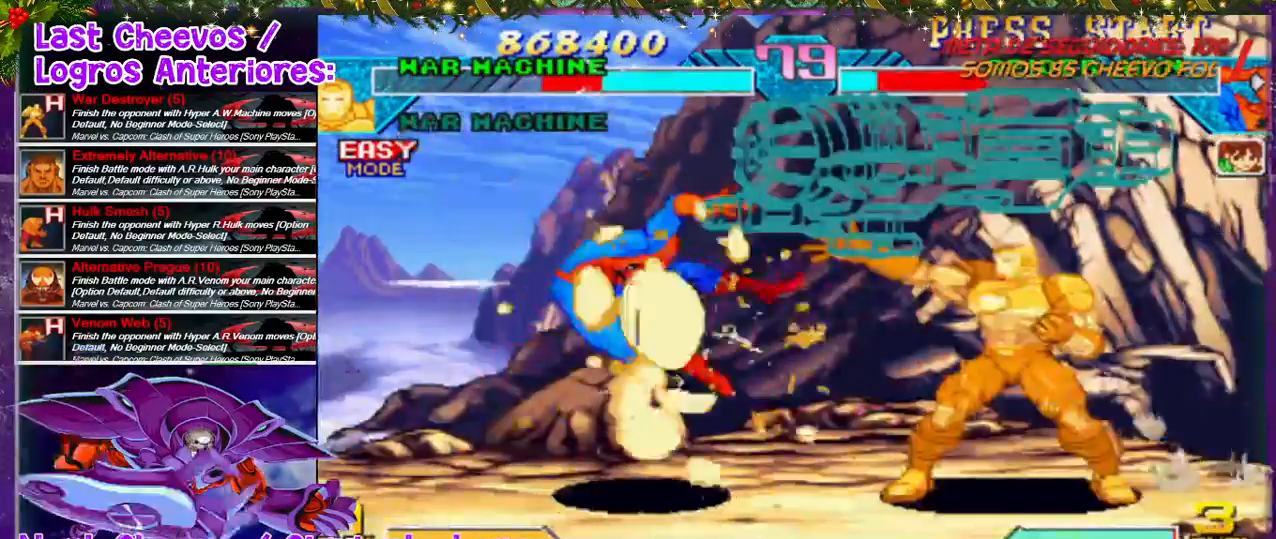
Gameplay with a controller (PlayStation layout); each line is a JSON object with the inputs held at the frame after it. "events" lists button and stick changes between this image and that frame as [ms after this image, input, new state], when the widget could be followed in between. Not read: L3 R3.
{"buttons": [], "left_stick": "center", "right_stick": "center", "events": [[67, "L1", "up"]]}
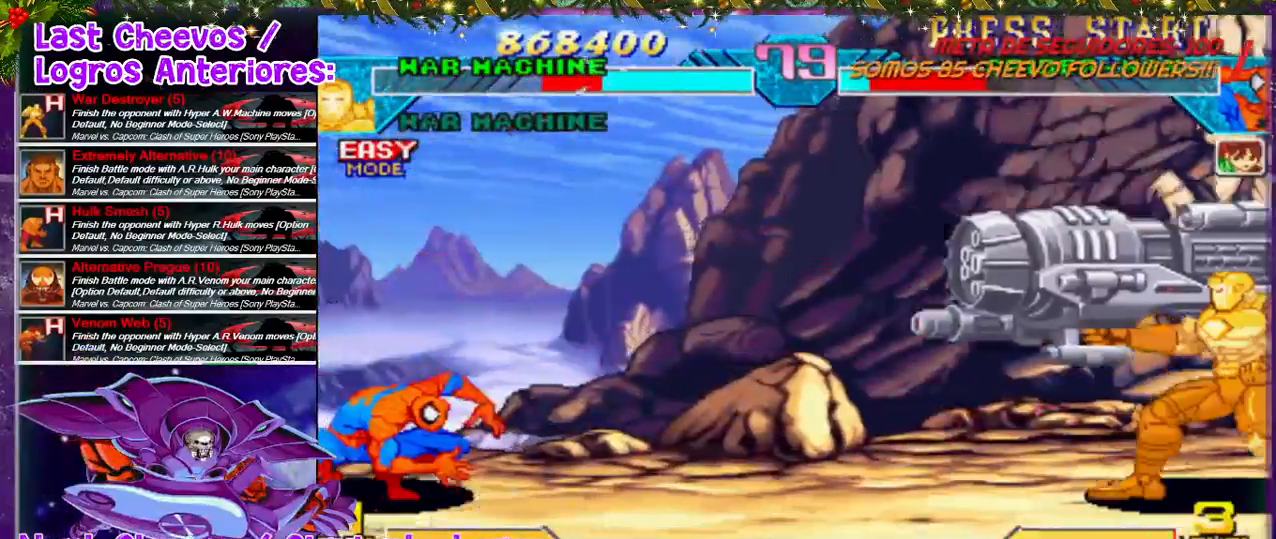
{"buttons": [], "left_stick": "center", "right_stick": "center", "events": []}
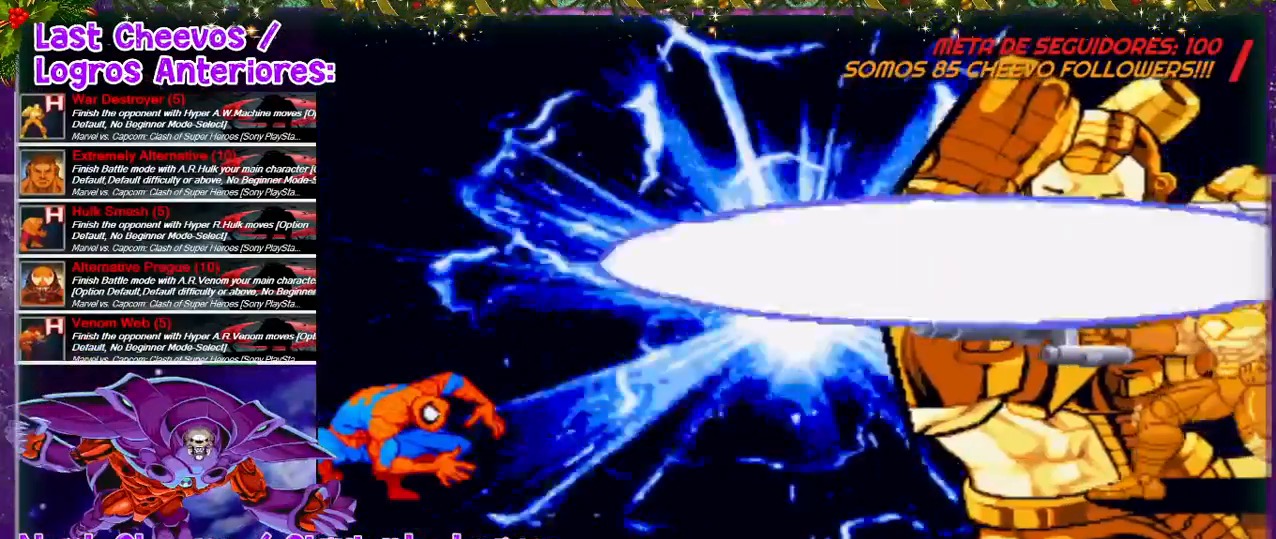
{"buttons": [], "left_stick": "center", "right_stick": "center", "events": []}
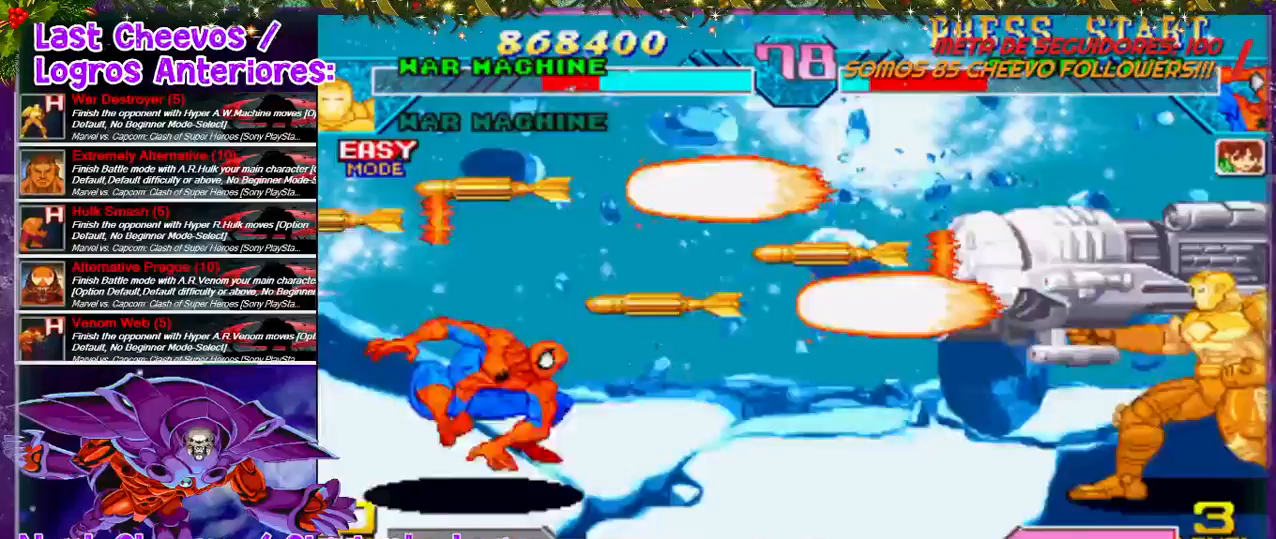
{"buttons": [], "left_stick": "center", "right_stick": "center", "events": []}
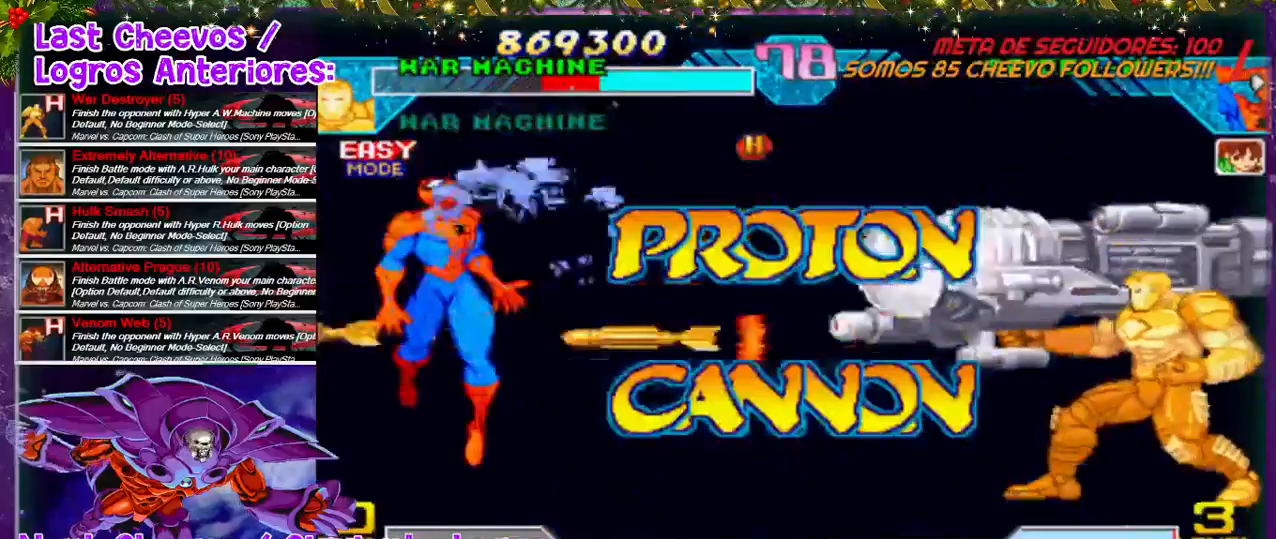
{"buttons": [], "left_stick": "center", "right_stick": "center", "events": []}
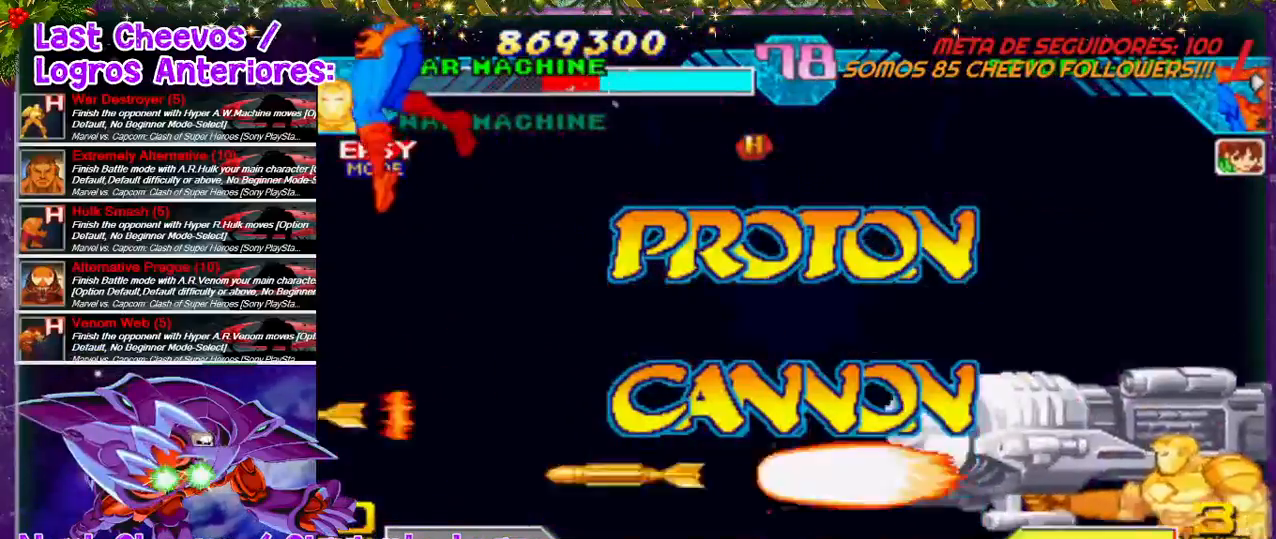
{"buttons": [], "left_stick": "center", "right_stick": "center", "events": []}
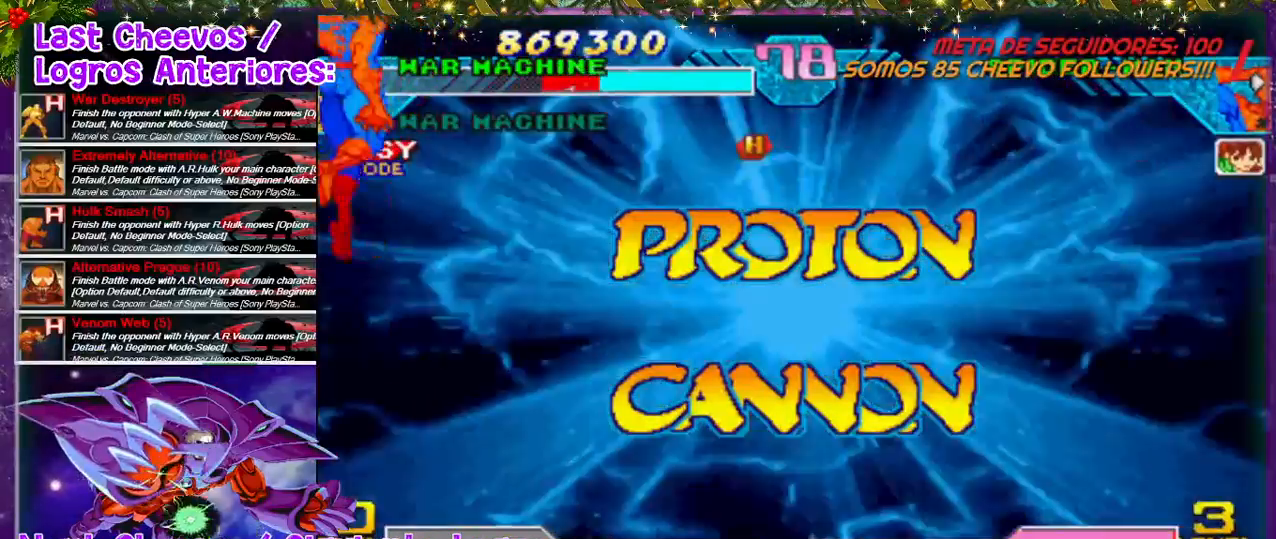
{"buttons": [], "left_stick": "center", "right_stick": "center", "events": []}
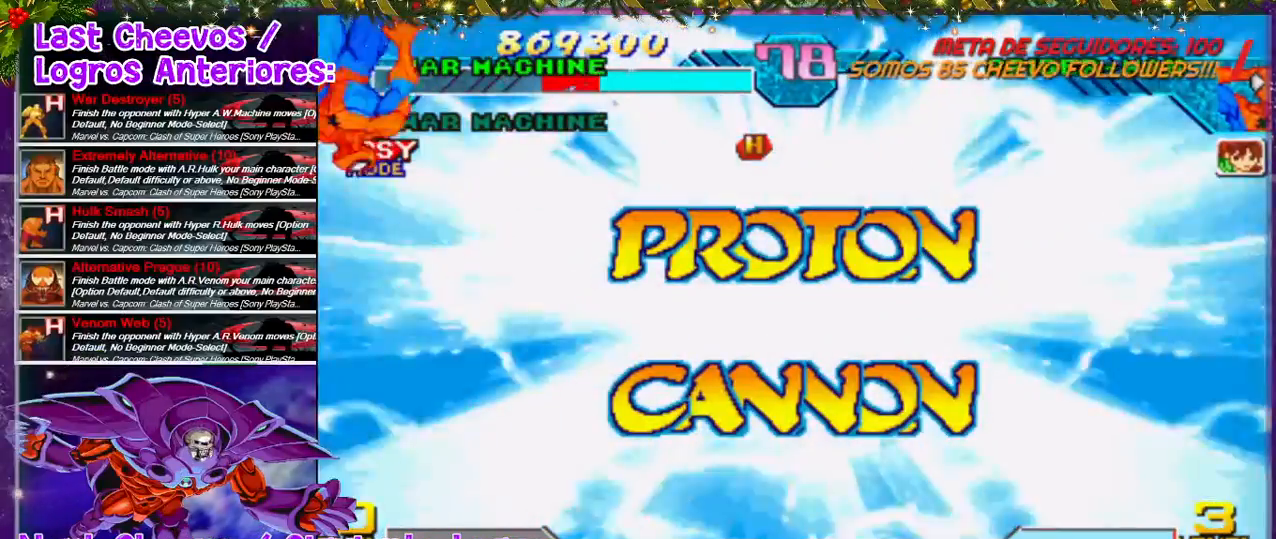
{"buttons": [], "left_stick": "center", "right_stick": "center", "events": []}
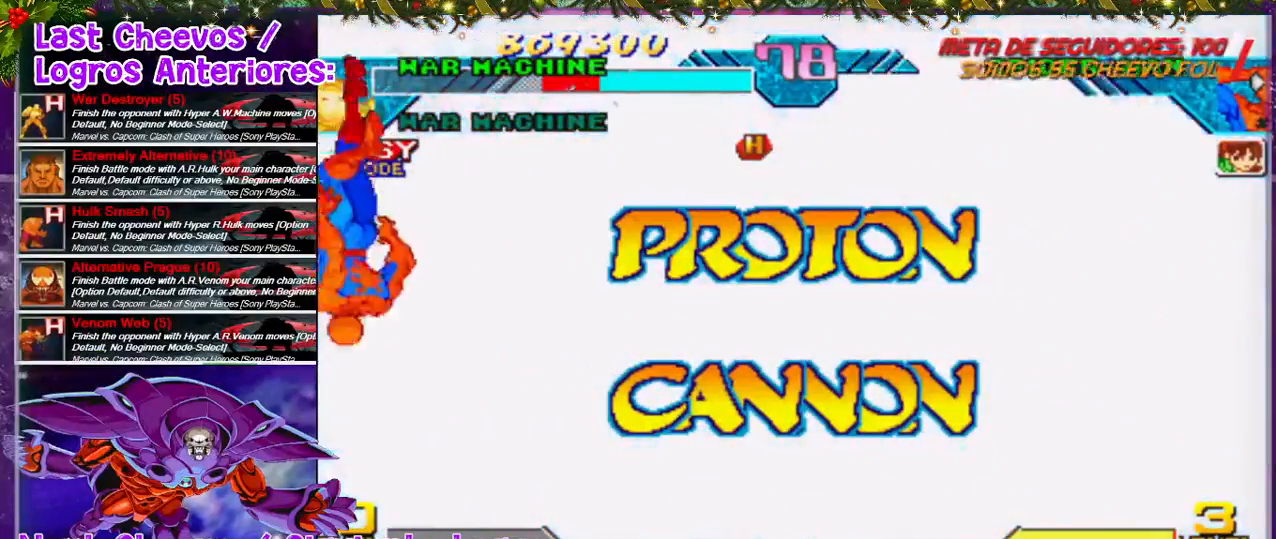
{"buttons": [], "left_stick": "center", "right_stick": "center", "events": []}
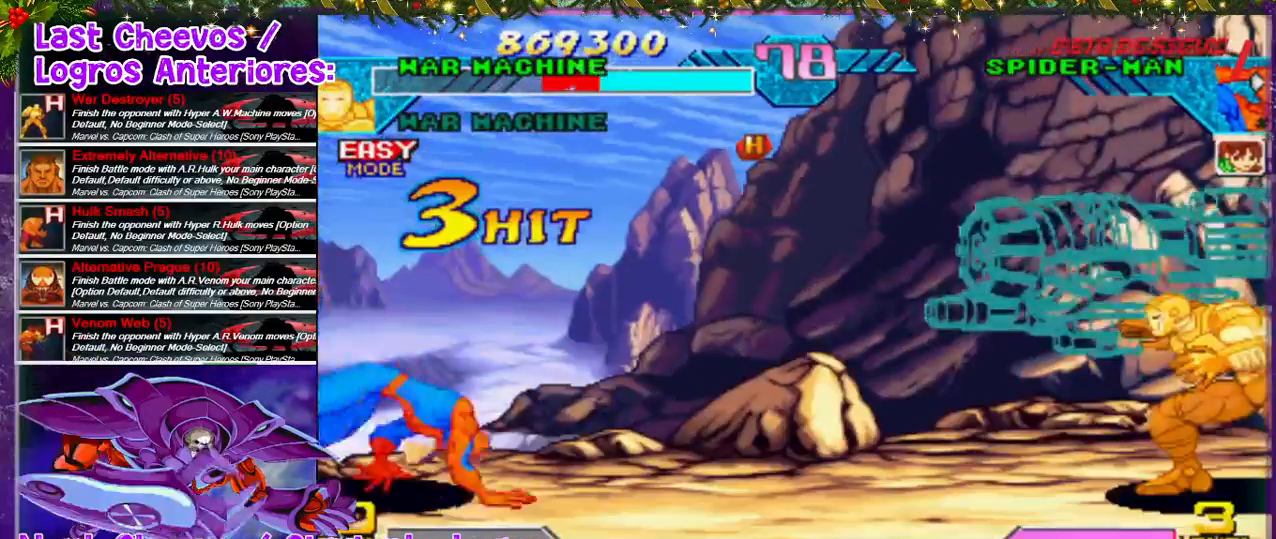
{"buttons": [], "left_stick": "center", "right_stick": "center", "events": []}
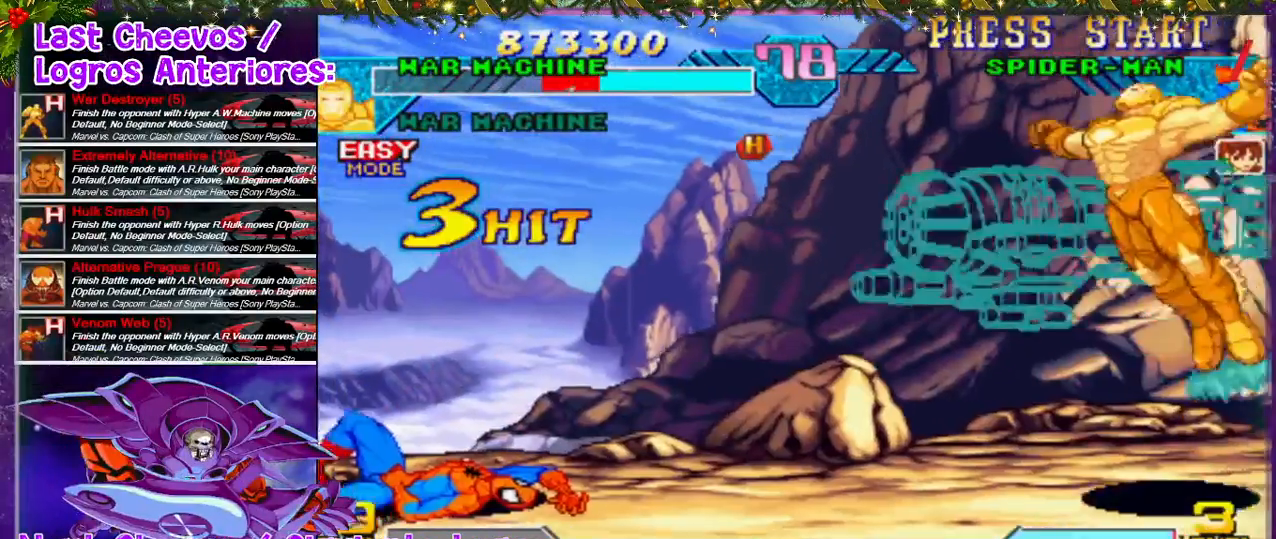
{"buttons": [], "left_stick": "center", "right_stick": "center", "events": []}
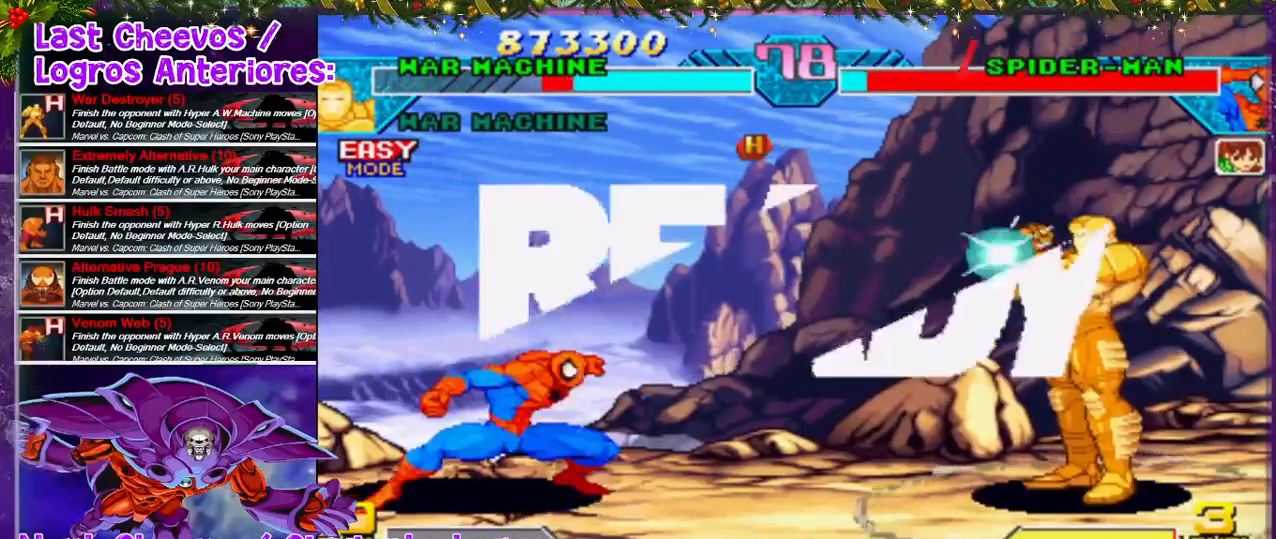
{"buttons": ["DPAD_LEFT"], "left_stick": "center", "right_stick": "center", "events": [[167, "DPAD_LEFT", "down"], [367, "DPAD_LEFT", "up"], [500, "DPAD_LEFT", "down"]]}
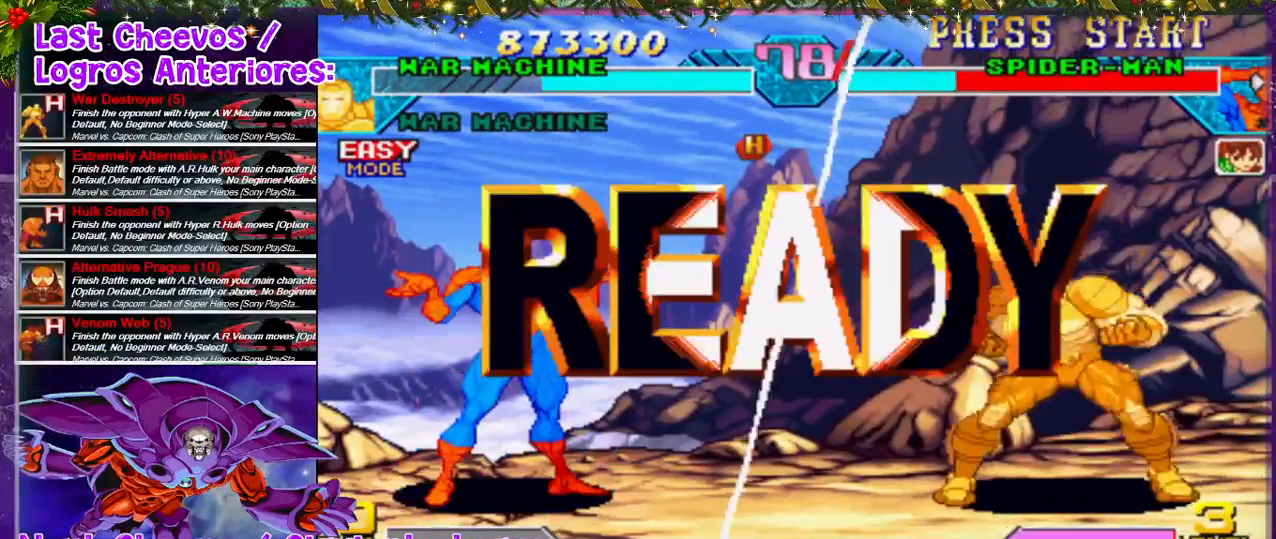
{"buttons": ["DPAD_LEFT"], "left_stick": "center", "right_stick": "center", "events": [[200, "DPAD_LEFT", "up"], [333, "DPAD_LEFT", "down"], [400, "DPAD_LEFT", "up"], [467, "DPAD_LEFT", "down"]]}
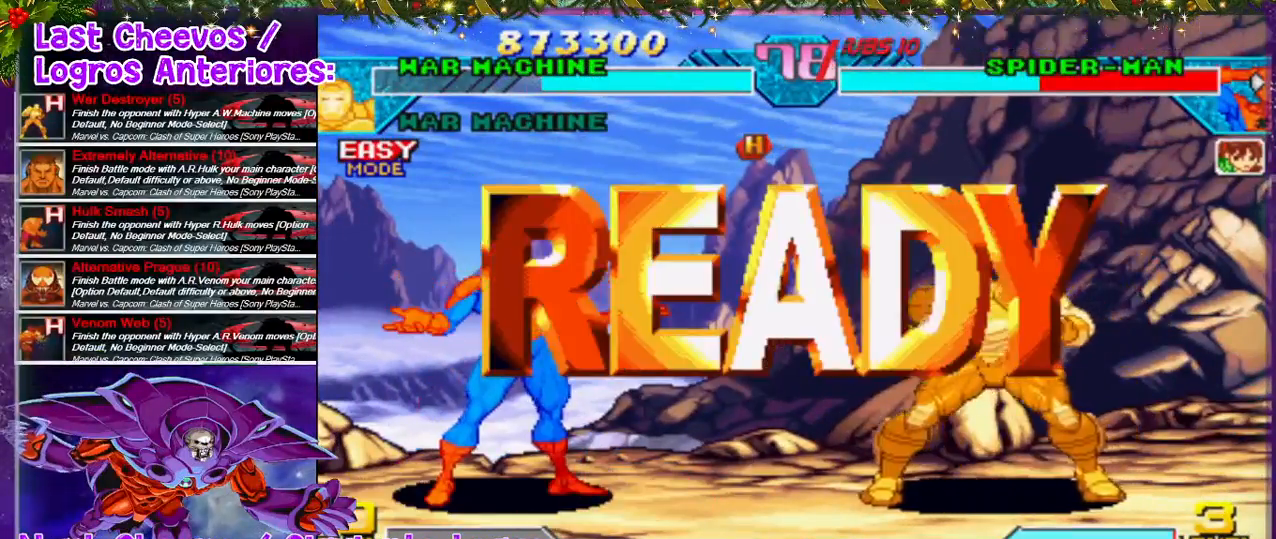
{"buttons": [], "left_stick": "center", "right_stick": "center", "events": [[233, "DPAD_LEFT", "up"], [367, "DPAD_LEFT", "down"], [433, "DPAD_LEFT", "up"]]}
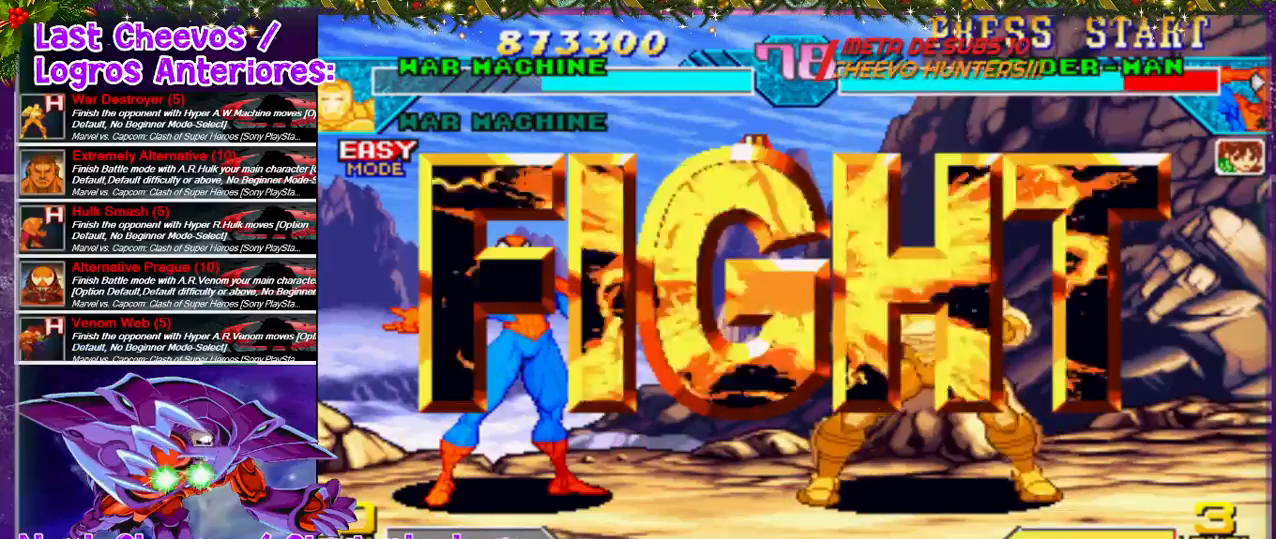
{"buttons": [], "left_stick": "center", "right_stick": "center", "events": [[233, "DPAD_LEFT", "down"], [267, "DPAD_LEFT", "up"], [367, "DPAD_LEFT", "down"], [467, "DPAD_LEFT", "up"]]}
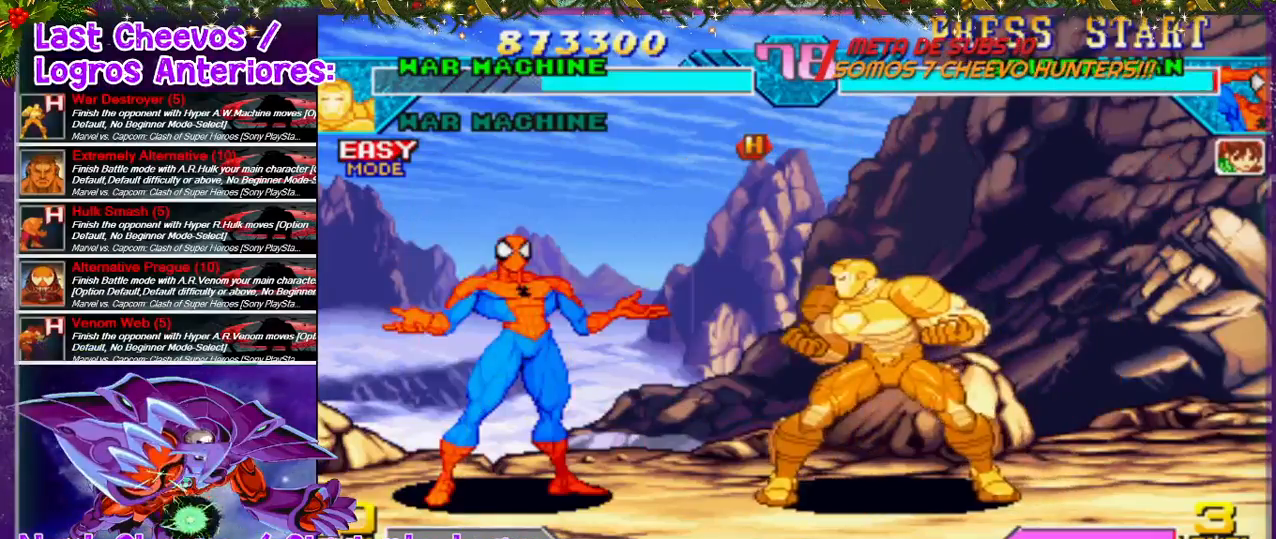
{"buttons": [], "left_stick": "center", "right_stick": "center", "events": [[33, "DPAD_LEFT", "down"], [133, "DPAD_LEFT", "up"], [200, "DPAD_LEFT", "down"], [367, "SQUARE", "down"], [400, "SQUARE", "up"], [467, "DPAD_LEFT", "up"]]}
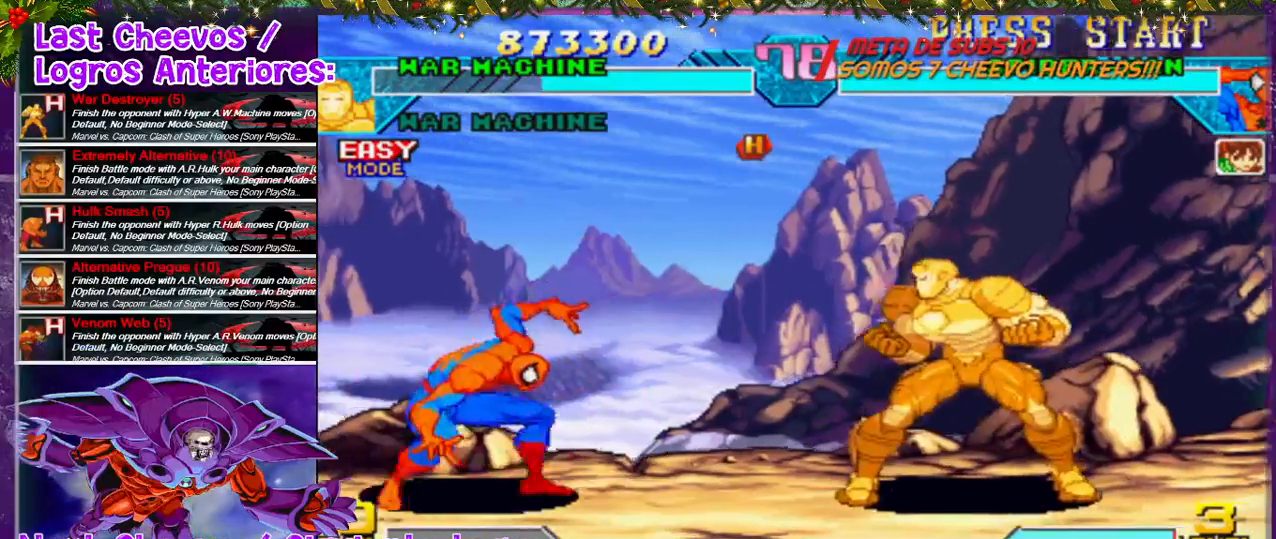
{"buttons": [], "left_stick": "center", "right_stick": "center", "events": [[133, "DPAD_LEFT", "down"], [167, "DPAD_LEFT", "up"], [233, "DPAD_LEFT", "down"], [433, "DPAD_LEFT", "up"]]}
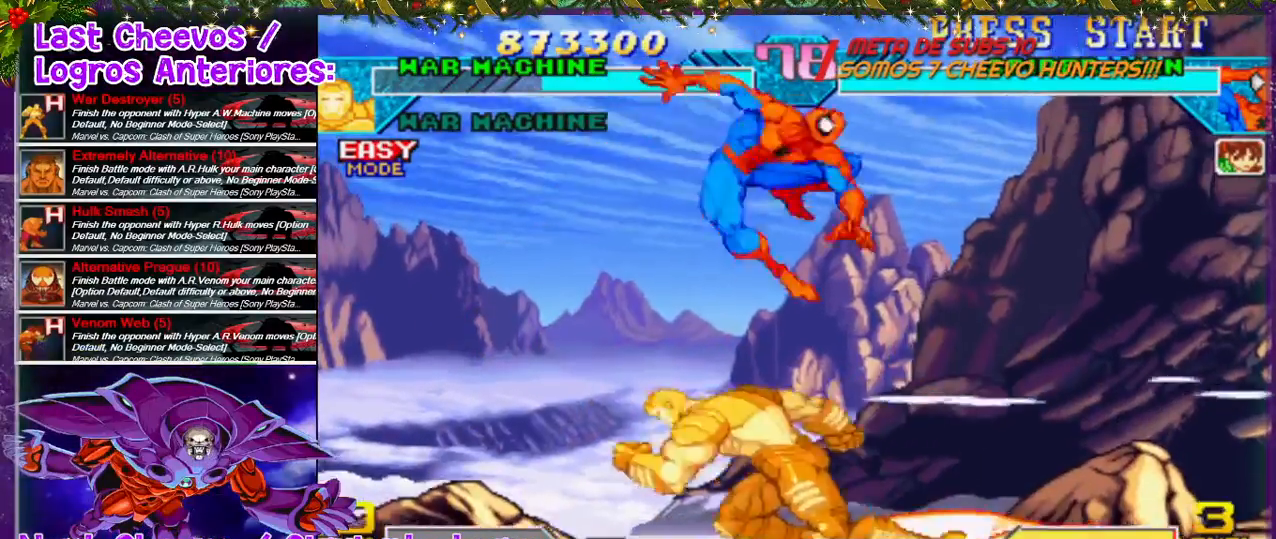
{"buttons": ["SQUARE", "DPAD_DOWN", "DPAD_RIGHT"], "left_stick": "center", "right_stick": "center", "events": [[67, "DPAD_RIGHT", "down"], [233, "SQUARE", "down"], [333, "SQUARE", "up"], [400, "SQUARE", "down"], [433, "DPAD_DOWN", "down"], [433, "SQUARE", "up"], [467, "SQUARE", "down"]]}
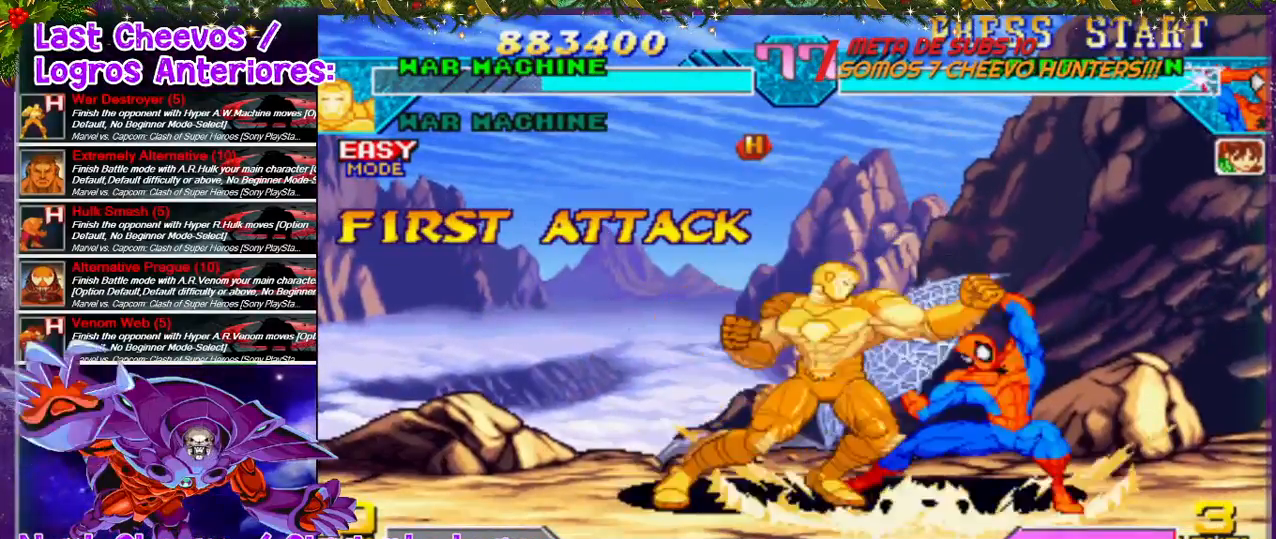
{"buttons": ["DPAD_UP", "DPAD_RIGHT"], "left_stick": "center", "right_stick": "center", "events": [[33, "SQUARE", "up"], [67, "SQUARE", "down"], [133, "SQUARE", "up"], [167, "DPAD_DOWN", "up"], [167, "SQUARE", "down"], [200, "SQUARE", "up"], [300, "SQUARE", "down"], [367, "DPAD_RIGHT", "up"], [367, "SQUARE", "up"], [400, "DPAD_RIGHT", "down"], [433, "DPAD_UP", "down"]]}
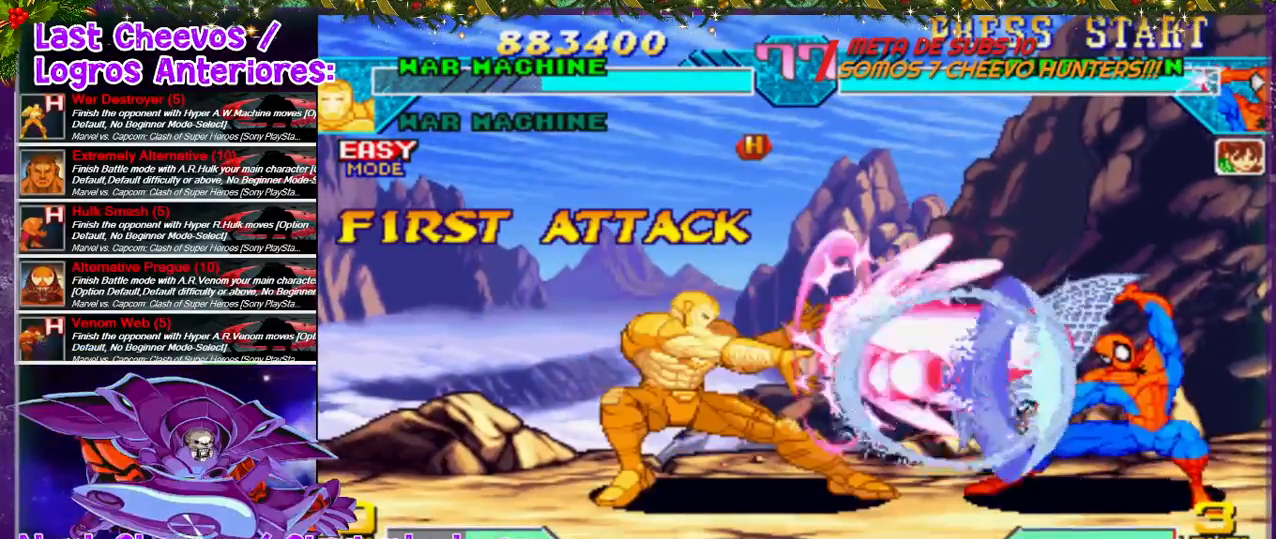
{"buttons": ["DPAD_RIGHT"], "left_stick": "center", "right_stick": "center", "events": [[200, "DPAD_UP", "up"], [233, "DPAD_RIGHT", "up"], [500, "DPAD_RIGHT", "down"]]}
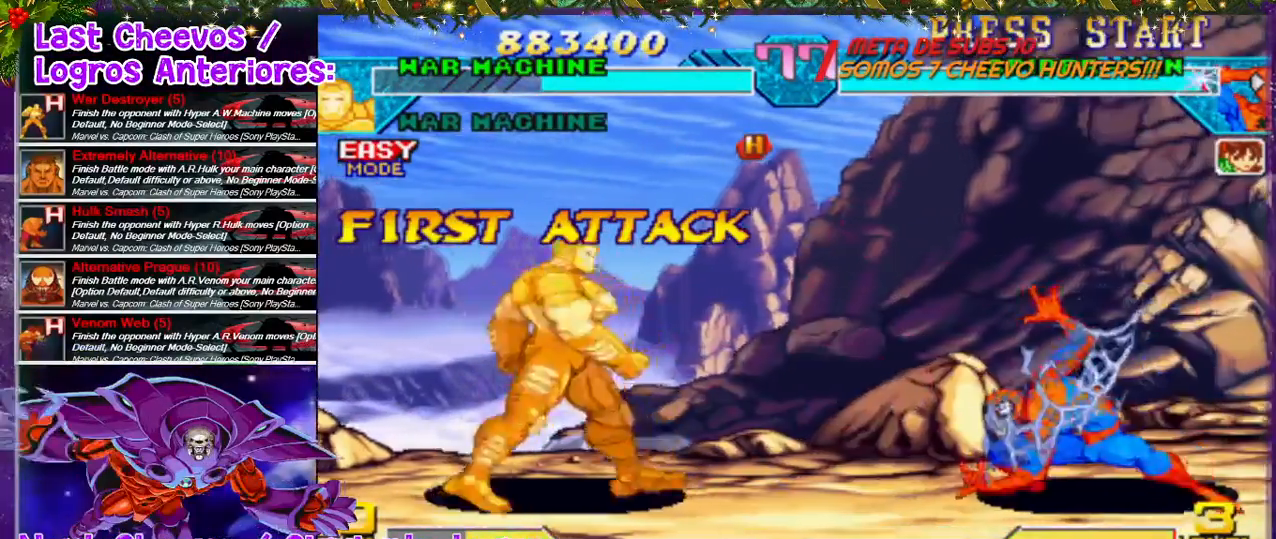
{"buttons": ["SQUARE"], "left_stick": "center", "right_stick": "center", "events": [[233, "DPAD_UP", "down"], [400, "DPAD_UP", "up"], [433, "DPAD_RIGHT", "up"], [500, "SQUARE", "down"]]}
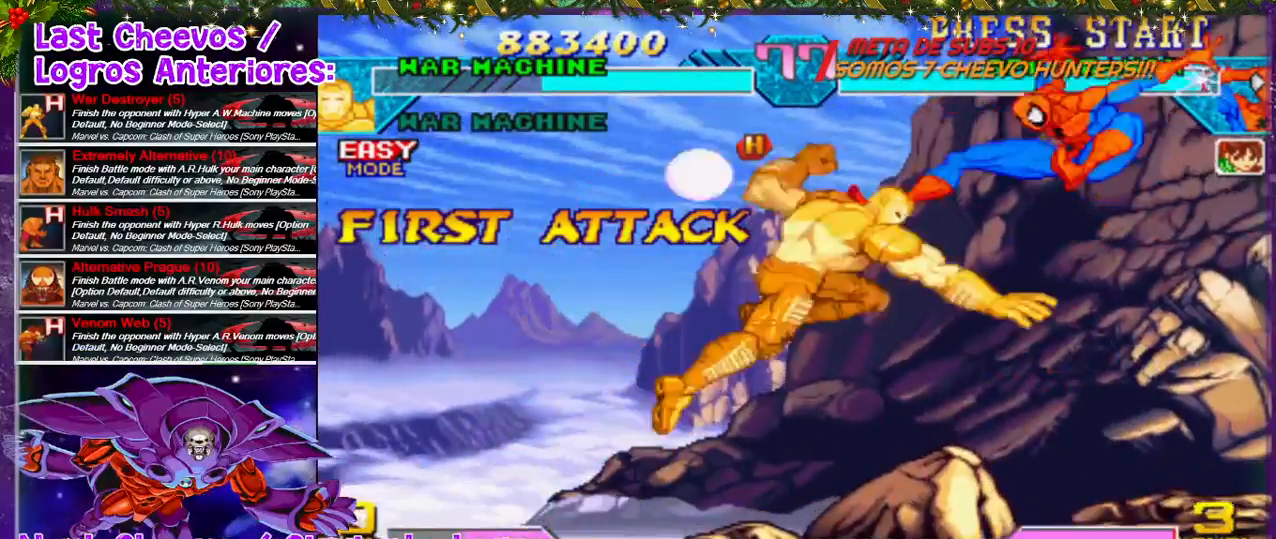
{"buttons": ["DPAD_RIGHT"], "left_stick": "center", "right_stick": "center", "events": [[33, "SQUARE", "up"], [133, "SQUARE", "down"], [200, "SQUARE", "up"], [267, "DPAD_RIGHT", "down"], [267, "SQUARE", "down"], [333, "SQUARE", "up"], [467, "SQUARE", "down"], [500, "SQUARE", "up"]]}
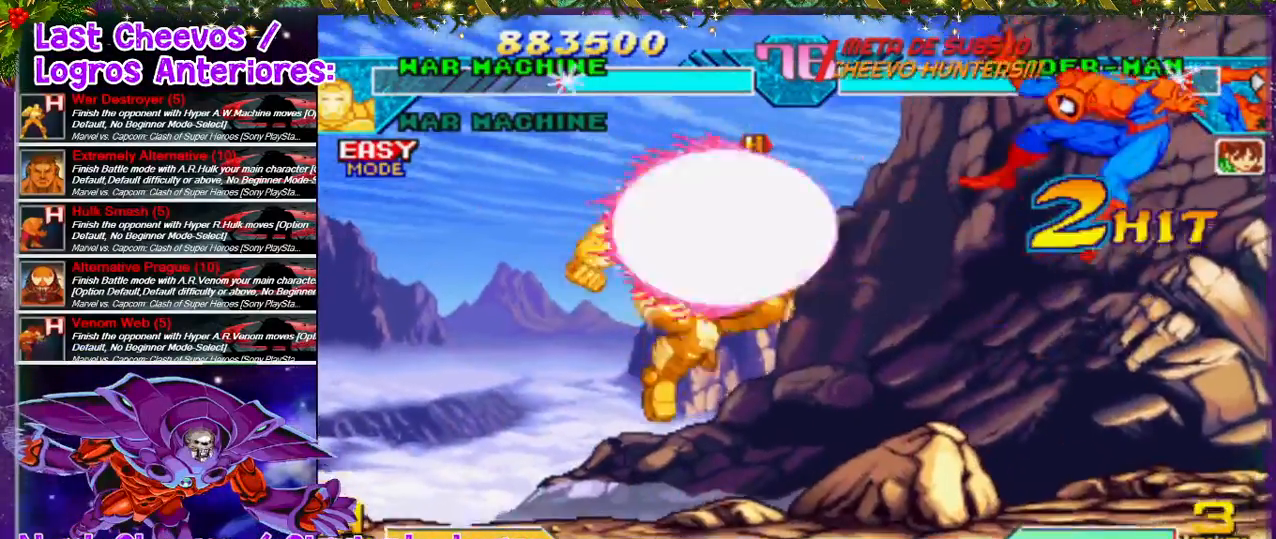
{"buttons": ["SQUARE", "DPAD_RIGHT"], "left_stick": "center", "right_stick": "center", "events": [[200, "DPAD_RIGHT", "up"], [267, "DPAD_RIGHT", "down"], [367, "DPAD_RIGHT", "up"], [400, "DPAD_RIGHT", "down"], [467, "SQUARE", "down"]]}
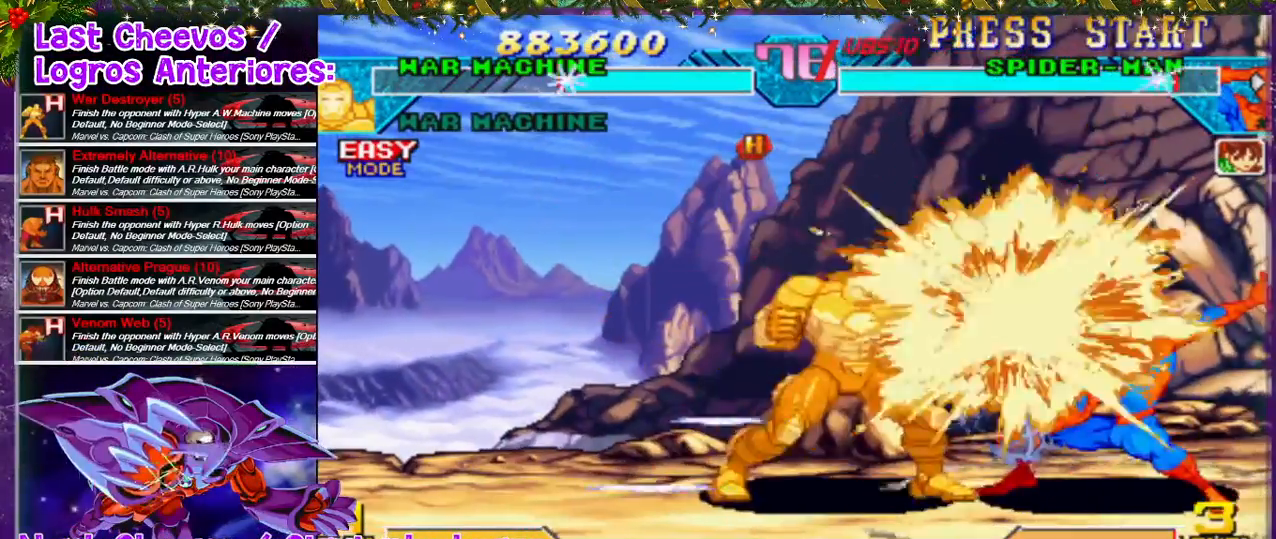
{"buttons": [], "left_stick": "center", "right_stick": "center", "events": [[33, "SQUARE", "up"], [133, "DPAD_DOWN", "down"], [133, "SQUARE", "down"], [167, "SQUARE", "up"], [200, "SQUARE", "down"], [300, "SQUARE", "up"], [400, "DPAD_DOWN", "up"], [400, "SQUARE", "down"], [433, "SQUARE", "up"], [467, "SQUARE", "down"], [500, "DPAD_RIGHT", "up"], [500, "SQUARE", "up"]]}
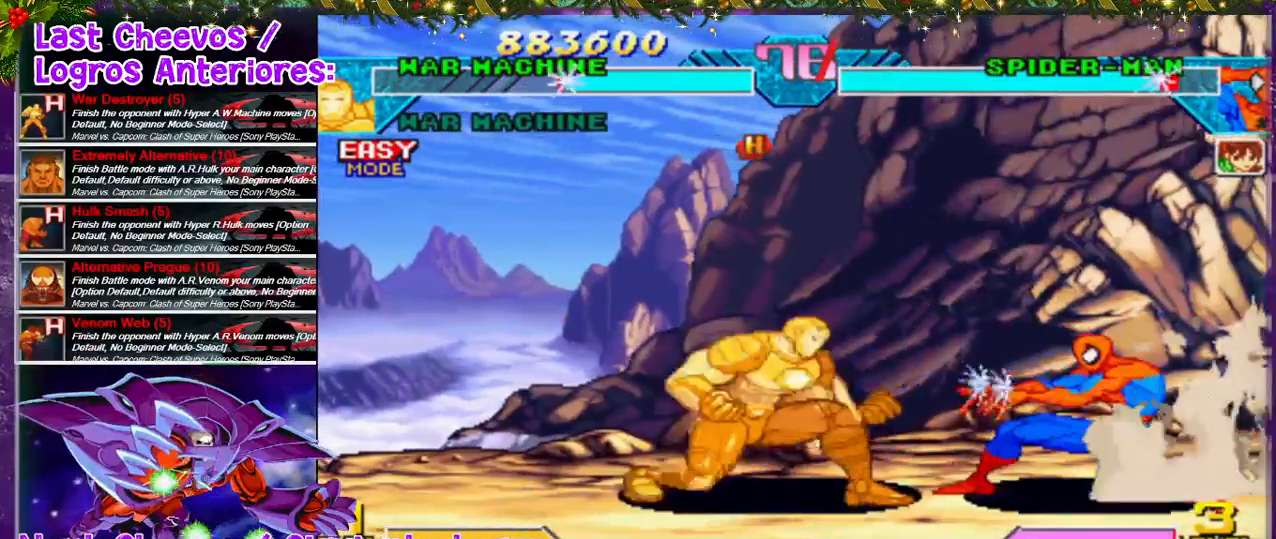
{"buttons": ["DPAD_RIGHT"], "left_stick": "center", "right_stick": "center", "events": [[67, "DPAD_RIGHT", "down"], [167, "DPAD_UP", "down"], [333, "DPAD_UP", "up"], [367, "DPAD_RIGHT", "up"], [467, "DPAD_RIGHT", "down"]]}
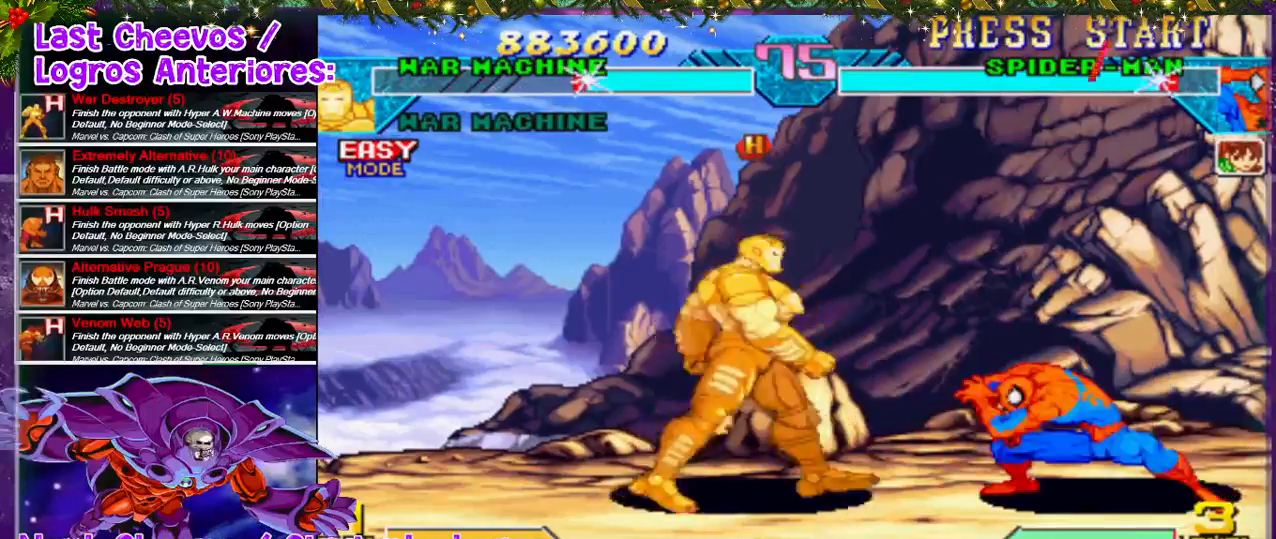
{"buttons": ["DPAD_DOWN"], "left_stick": "center", "right_stick": "center", "events": [[133, "DPAD_UP", "down"], [267, "DPAD_UP", "up"], [300, "DPAD_RIGHT", "up"], [333, "SQUARE", "down"], [433, "SQUARE", "up"], [467, "DPAD_DOWN", "down"]]}
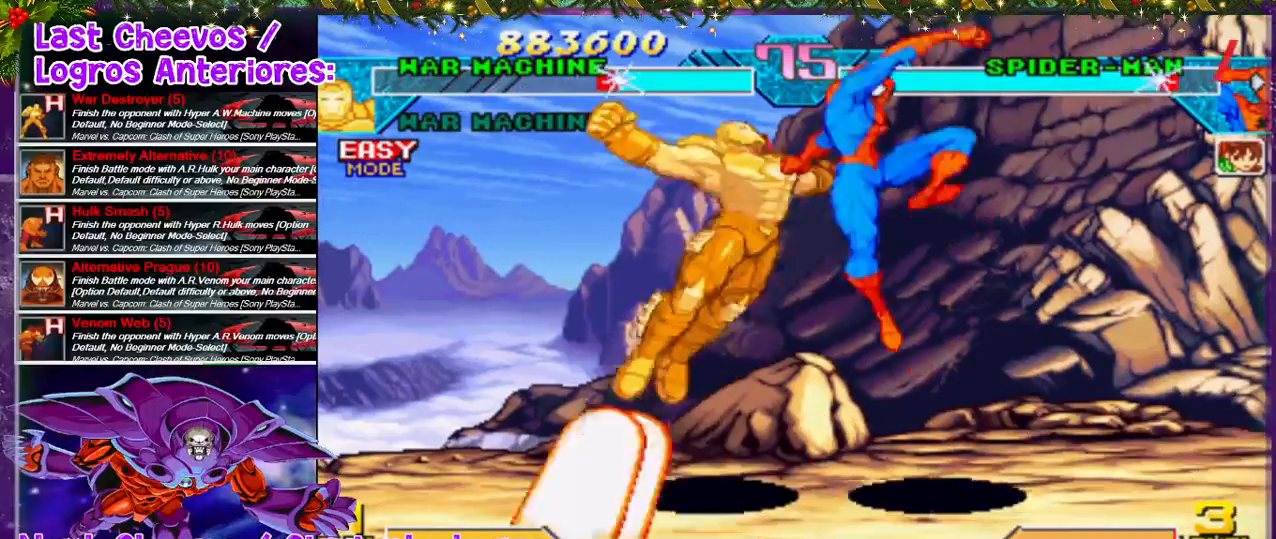
{"buttons": ["DPAD_RIGHT"], "left_stick": "center", "right_stick": "center", "events": [[33, "DPAD_DOWN", "up"], [33, "SQUARE", "down"], [100, "SQUARE", "up"], [200, "SQUARE", "down"], [267, "SQUARE", "up"], [333, "SQUARE", "down"], [433, "DPAD_RIGHT", "down"], [433, "SQUARE", "up"]]}
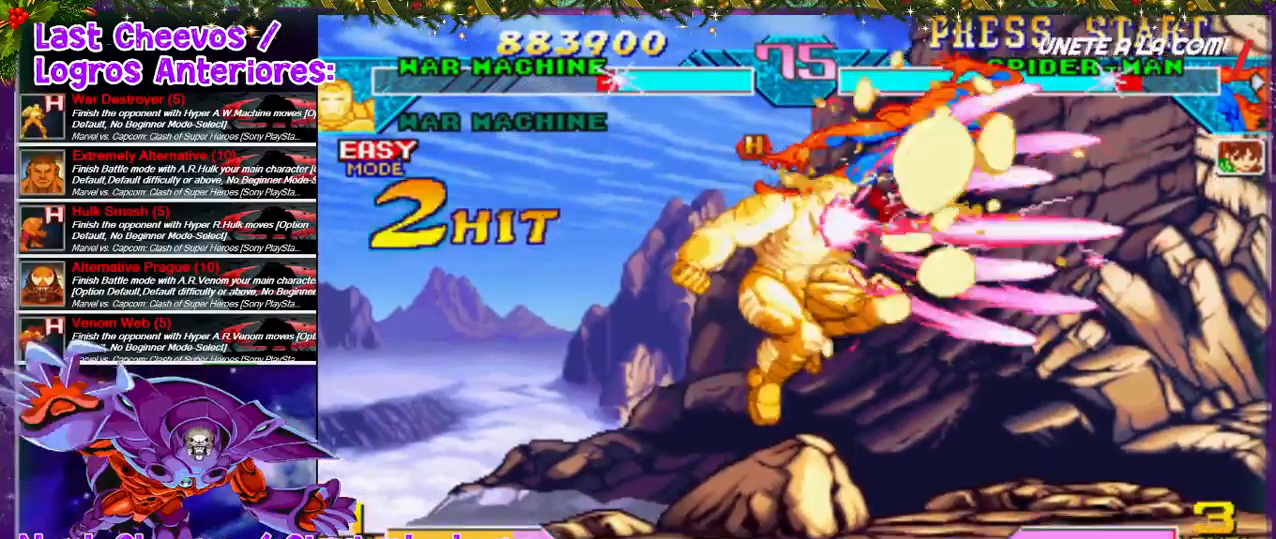
{"buttons": ["SQUARE", "DPAD_RIGHT"], "left_stick": "center", "right_stick": "center", "events": [[100, "SQUARE", "down"], [167, "SQUARE", "up"], [267, "SQUARE", "down"], [333, "SQUARE", "up"], [467, "SQUARE", "down"]]}
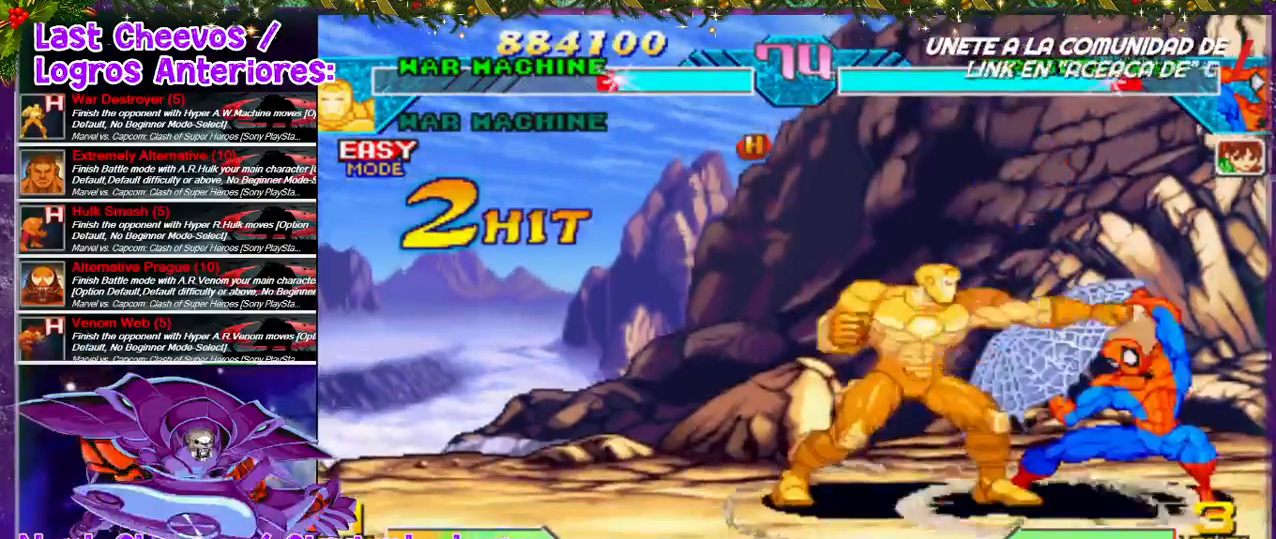
{"buttons": ["DPAD_RIGHT"], "left_stick": "center", "right_stick": "center", "events": [[33, "SQUARE", "up"], [167, "DPAD_DOWN", "down"], [200, "SQUARE", "down"], [333, "DPAD_DOWN", "up"], [467, "SQUARE", "up"]]}
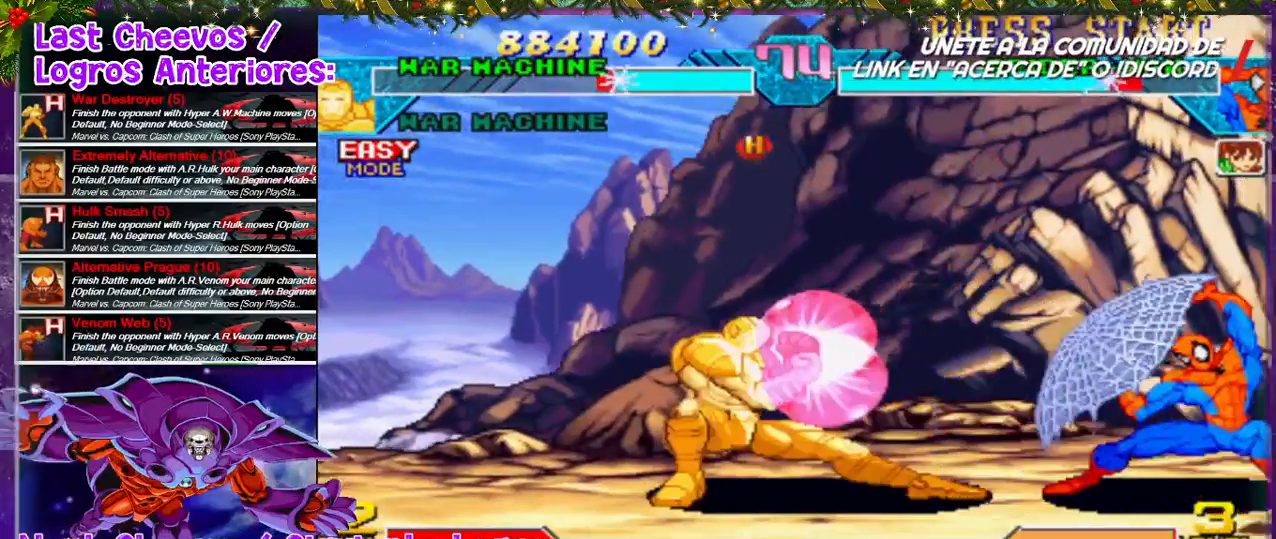
{"buttons": [], "left_stick": "center", "right_stick": "center", "events": [[33, "DPAD_RIGHT", "up"], [200, "DPAD_RIGHT", "down"], [400, "DPAD_RIGHT", "up"]]}
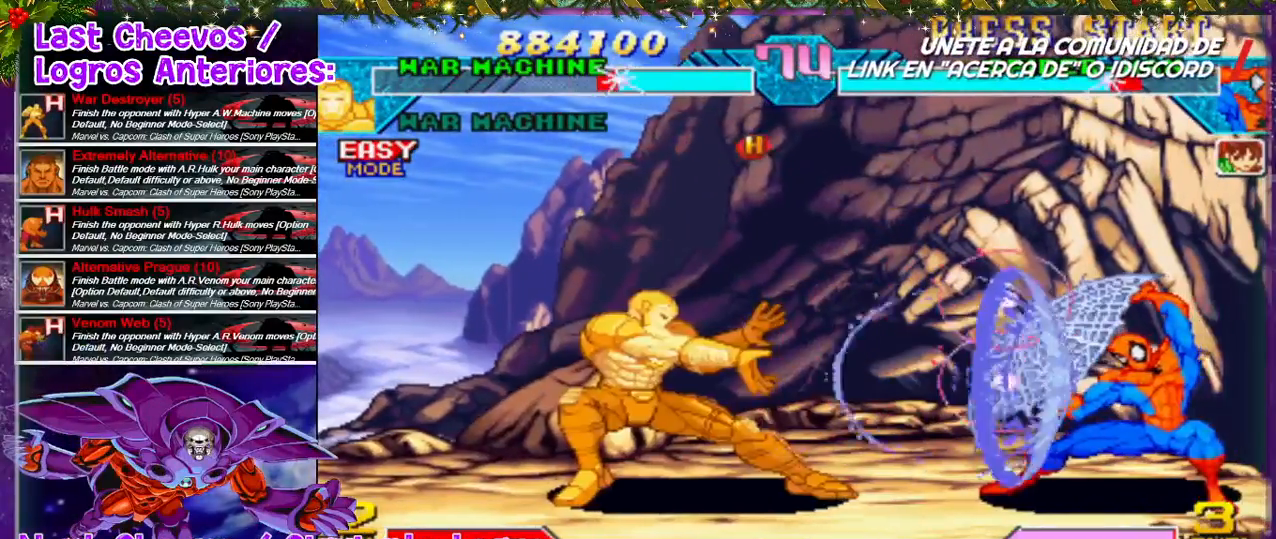
{"buttons": [], "left_stick": "center", "right_stick": "center", "events": [[167, "DPAD_RIGHT", "down"], [233, "DPAD_UP", "down"], [433, "DPAD_RIGHT", "up"], [433, "DPAD_UP", "up"]]}